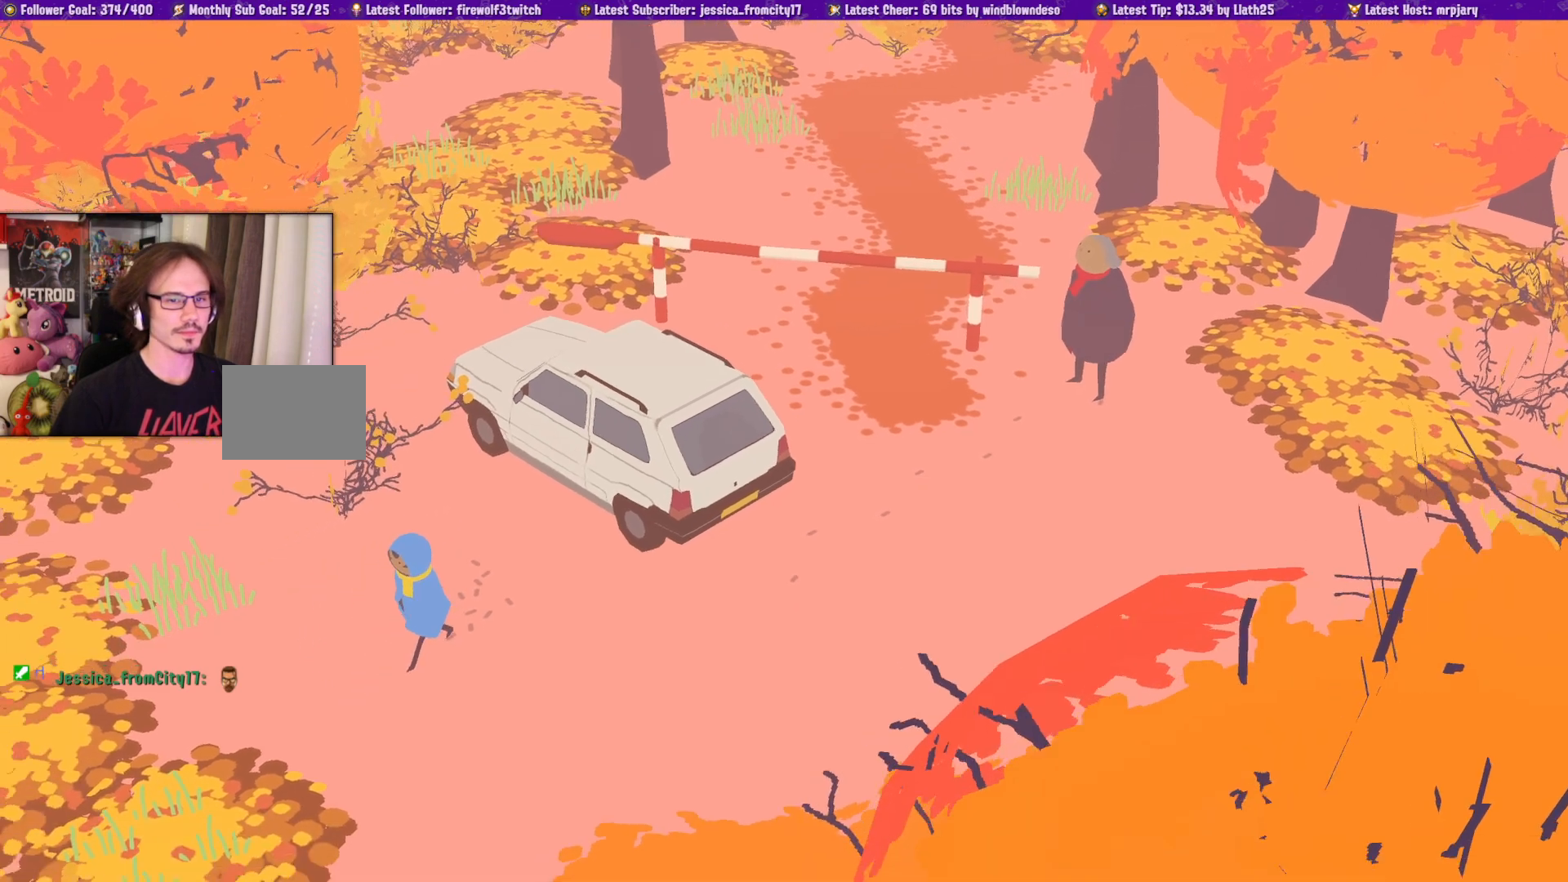
Gameplay with a controller (PlayStation layout); each line is a JSON object with the inputs held at the frame after it. "events" lists button and stick changes between this image and that frame as [ms after this image, input, new state], when the widget could be followed in between. Not read: CIRCLE L2 R2.
{"buttons": [], "left_stick": "up-right", "right_stick": "center", "events": [[283, "left_stick", "right"], [483, "left_stick", "up-right"]]}
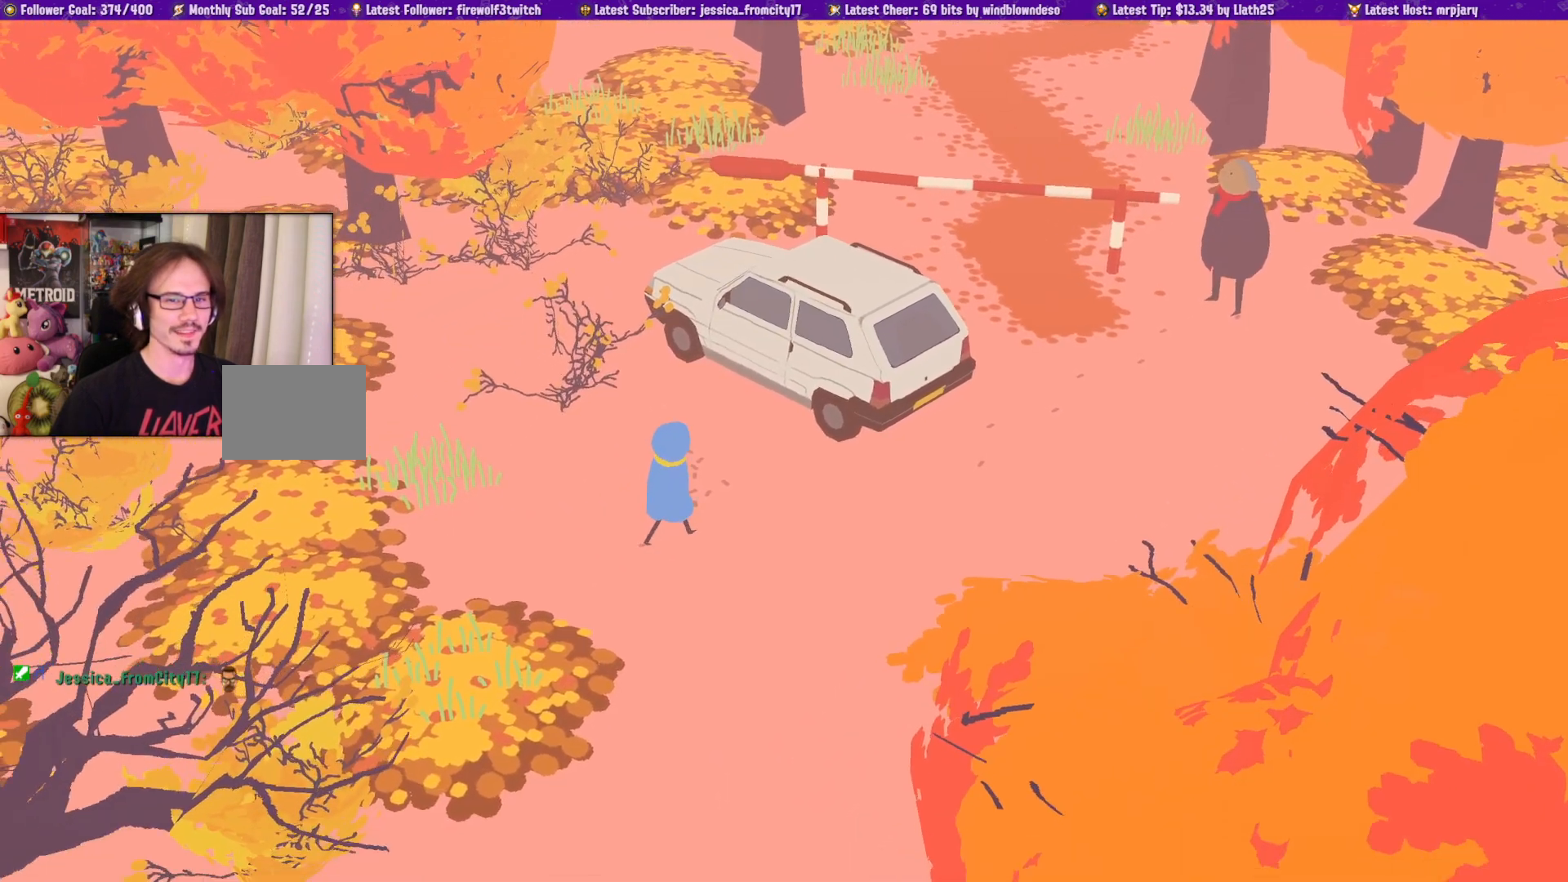
{"buttons": [], "left_stick": "up", "right_stick": "center", "events": [[100, "left_stick", "center"], [317, "left_stick", "up"]]}
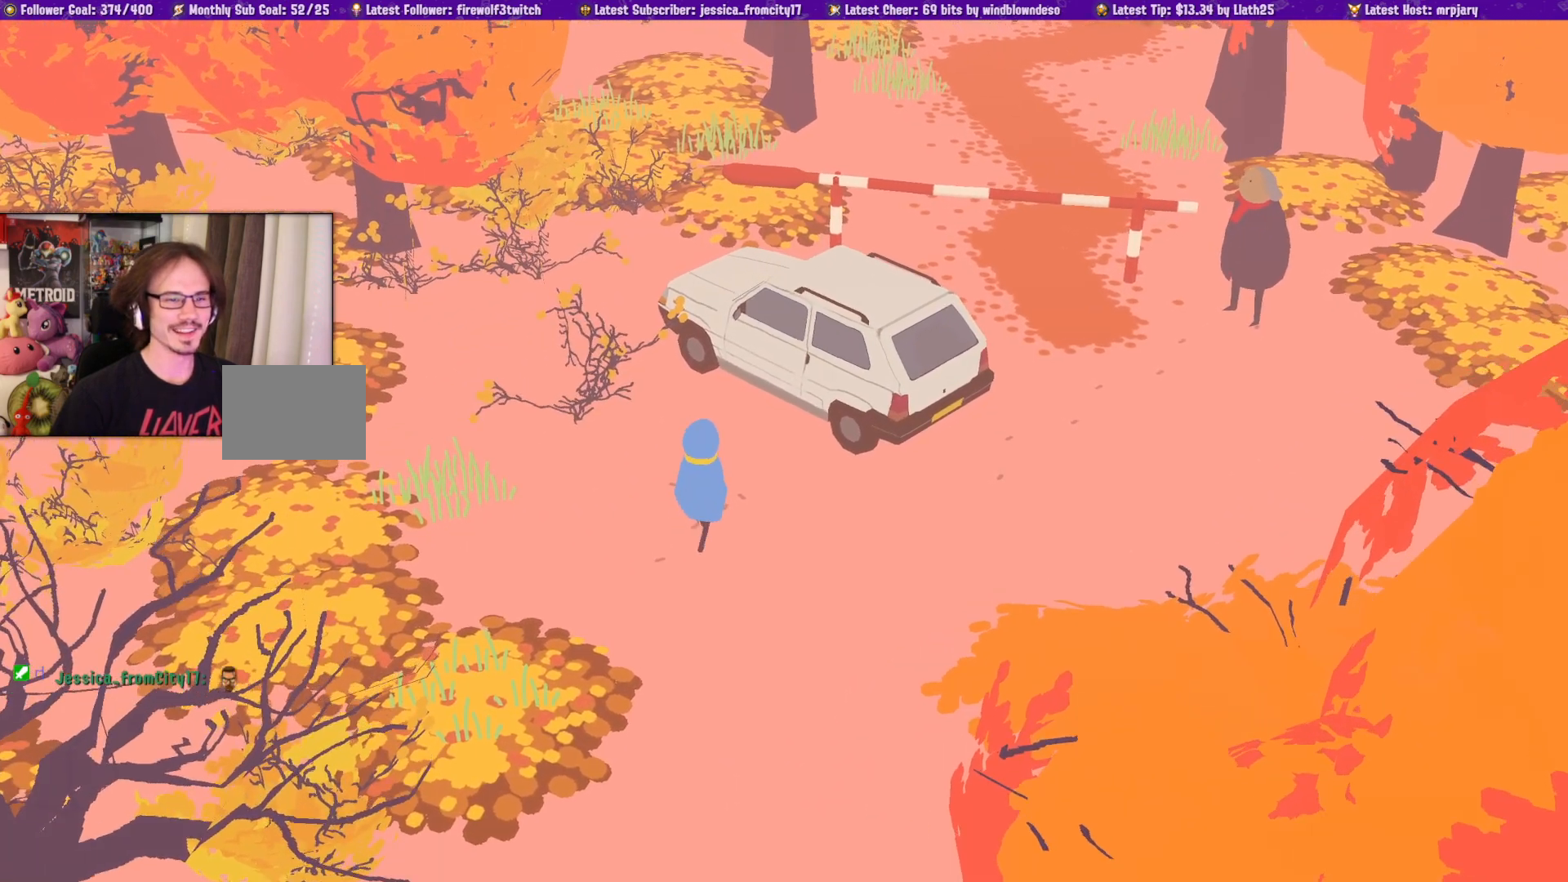
{"buttons": [], "left_stick": "down", "right_stick": "center", "events": [[117, "left_stick", "up-right"], [483, "left_stick", "down"]]}
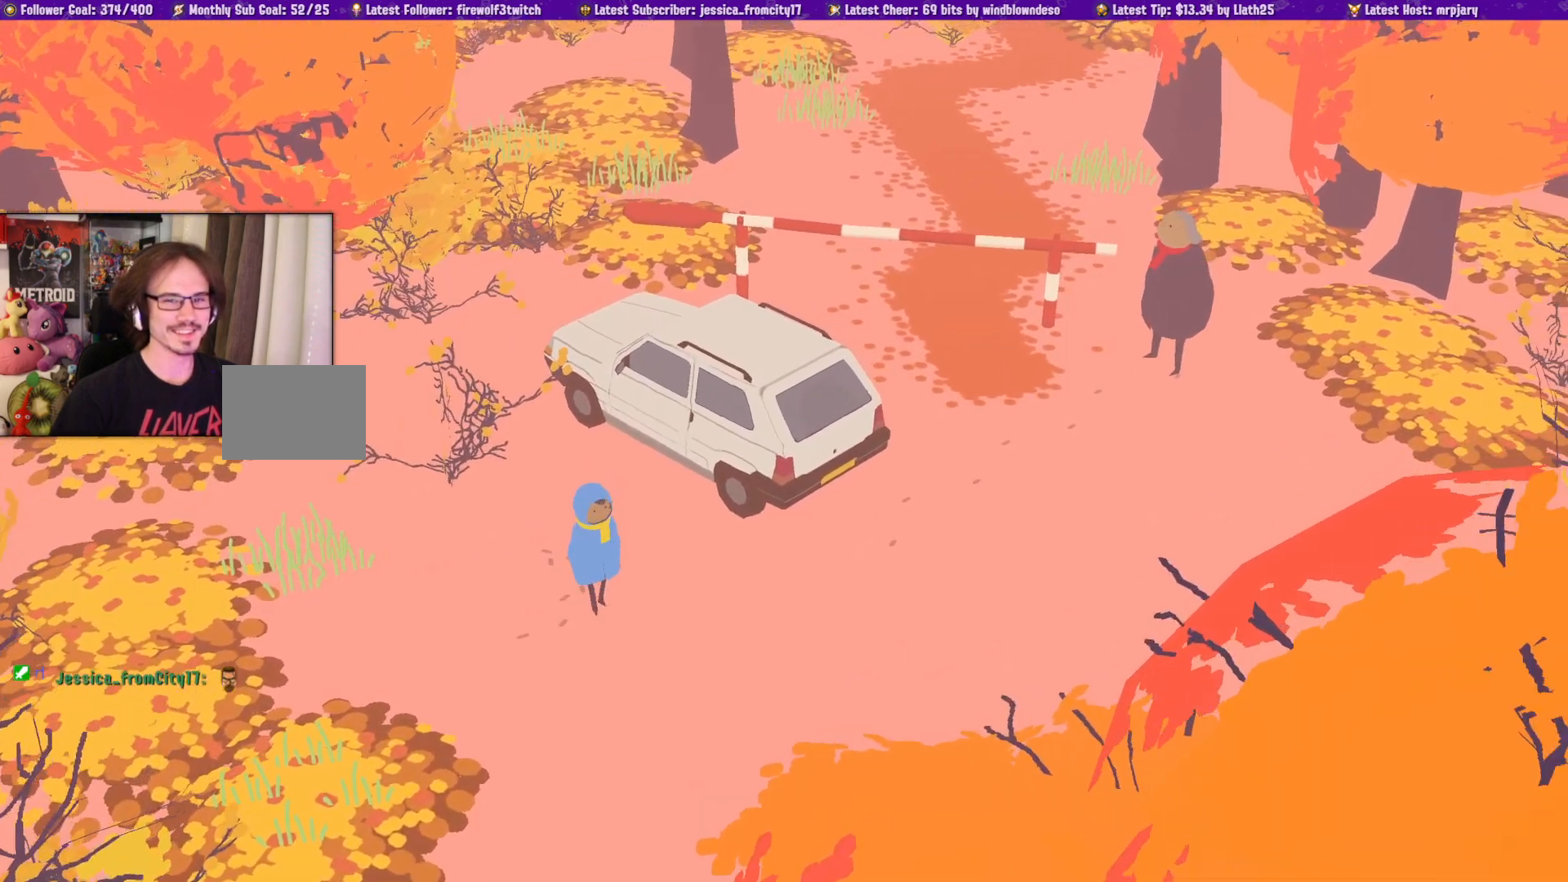
{"buttons": [], "left_stick": "center", "right_stick": "center", "events": [[17, "left_stick", "down-left"], [117, "left_stick", "center"]]}
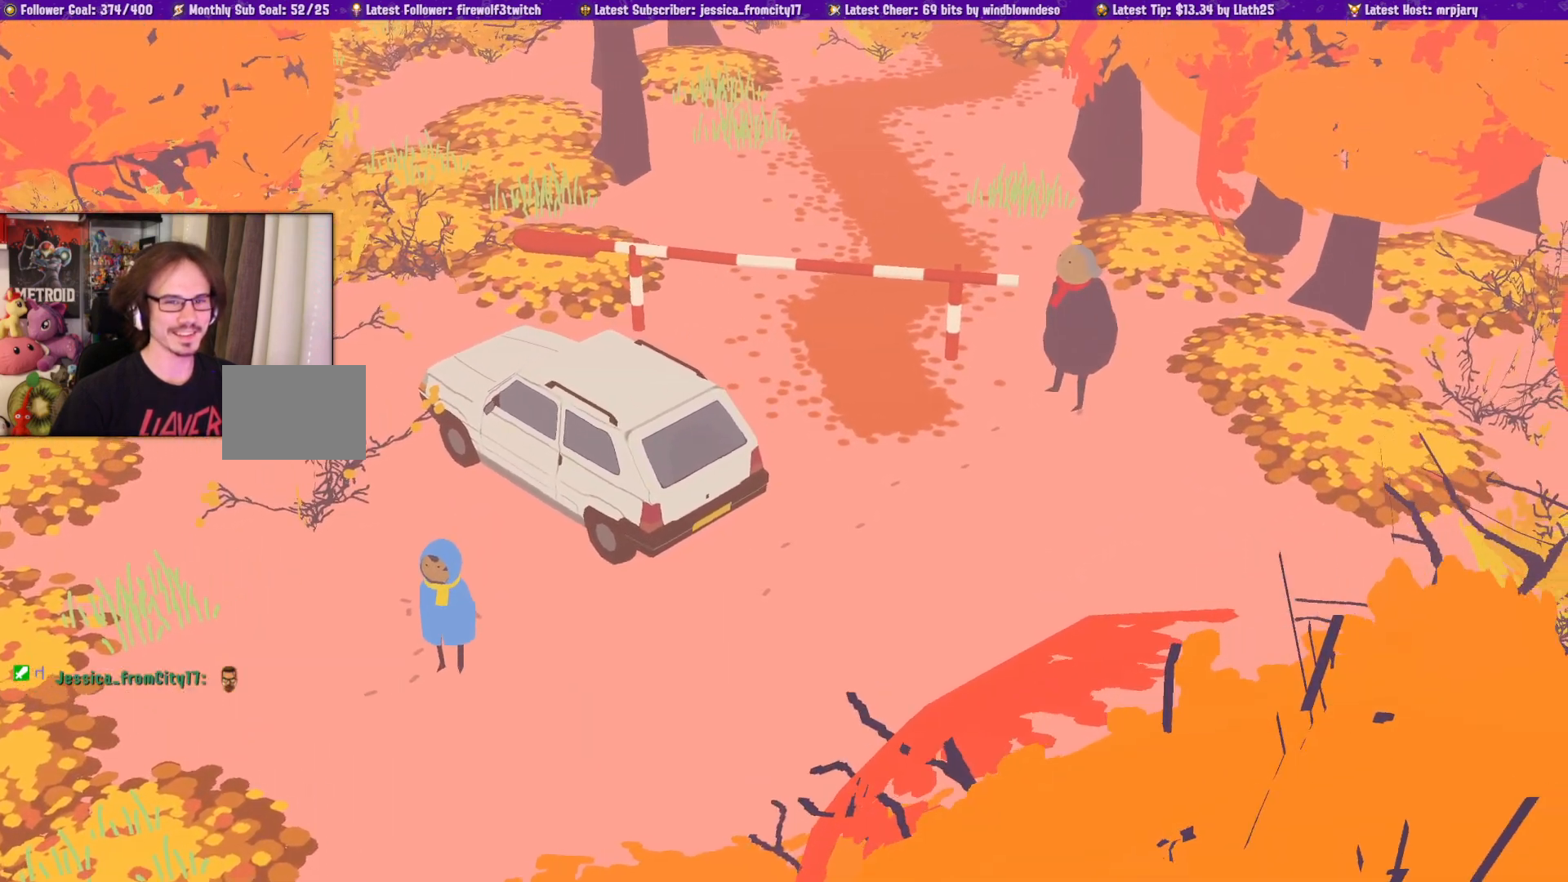
{"buttons": [], "left_stick": "center", "right_stick": "center", "events": []}
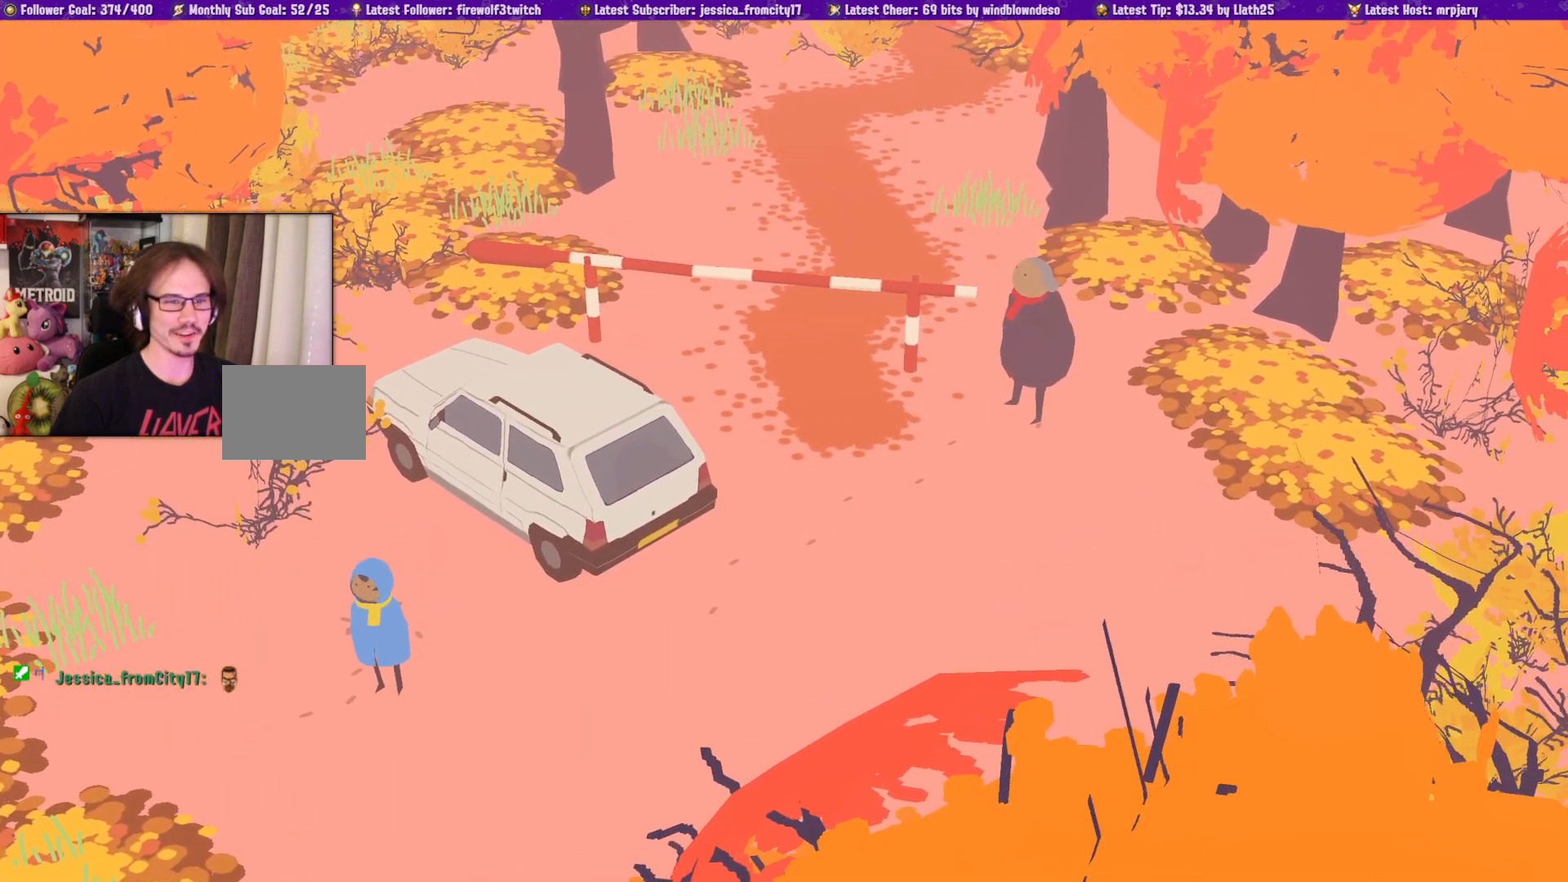
{"buttons": [], "left_stick": "center", "right_stick": "center", "events": []}
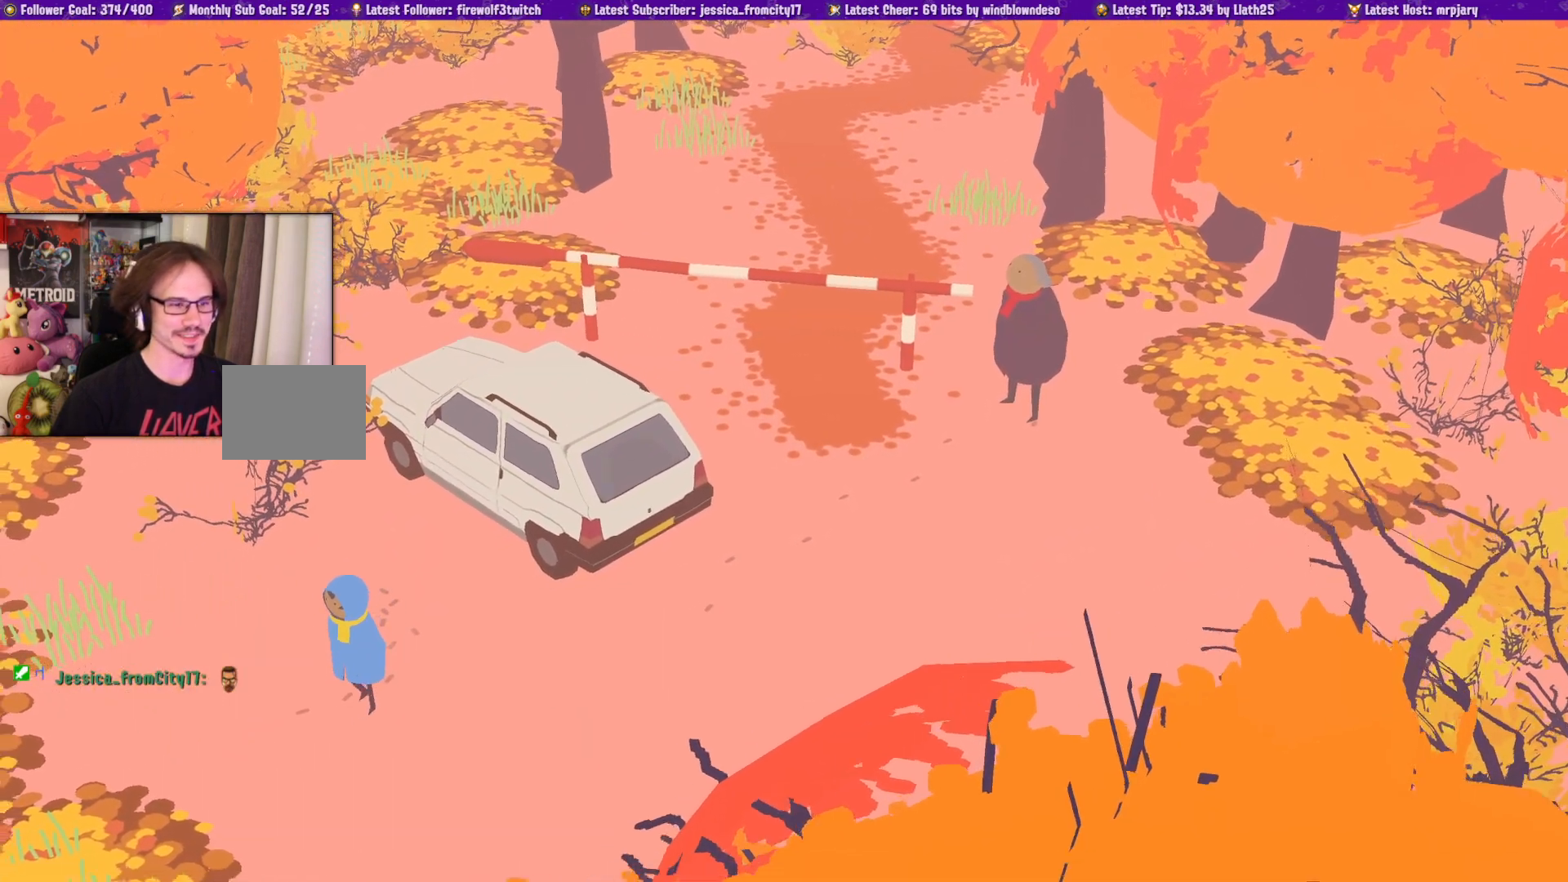
{"buttons": [], "left_stick": "center", "right_stick": "center", "events": [[200, "left_stick", "right"], [250, "left_stick", "center"]]}
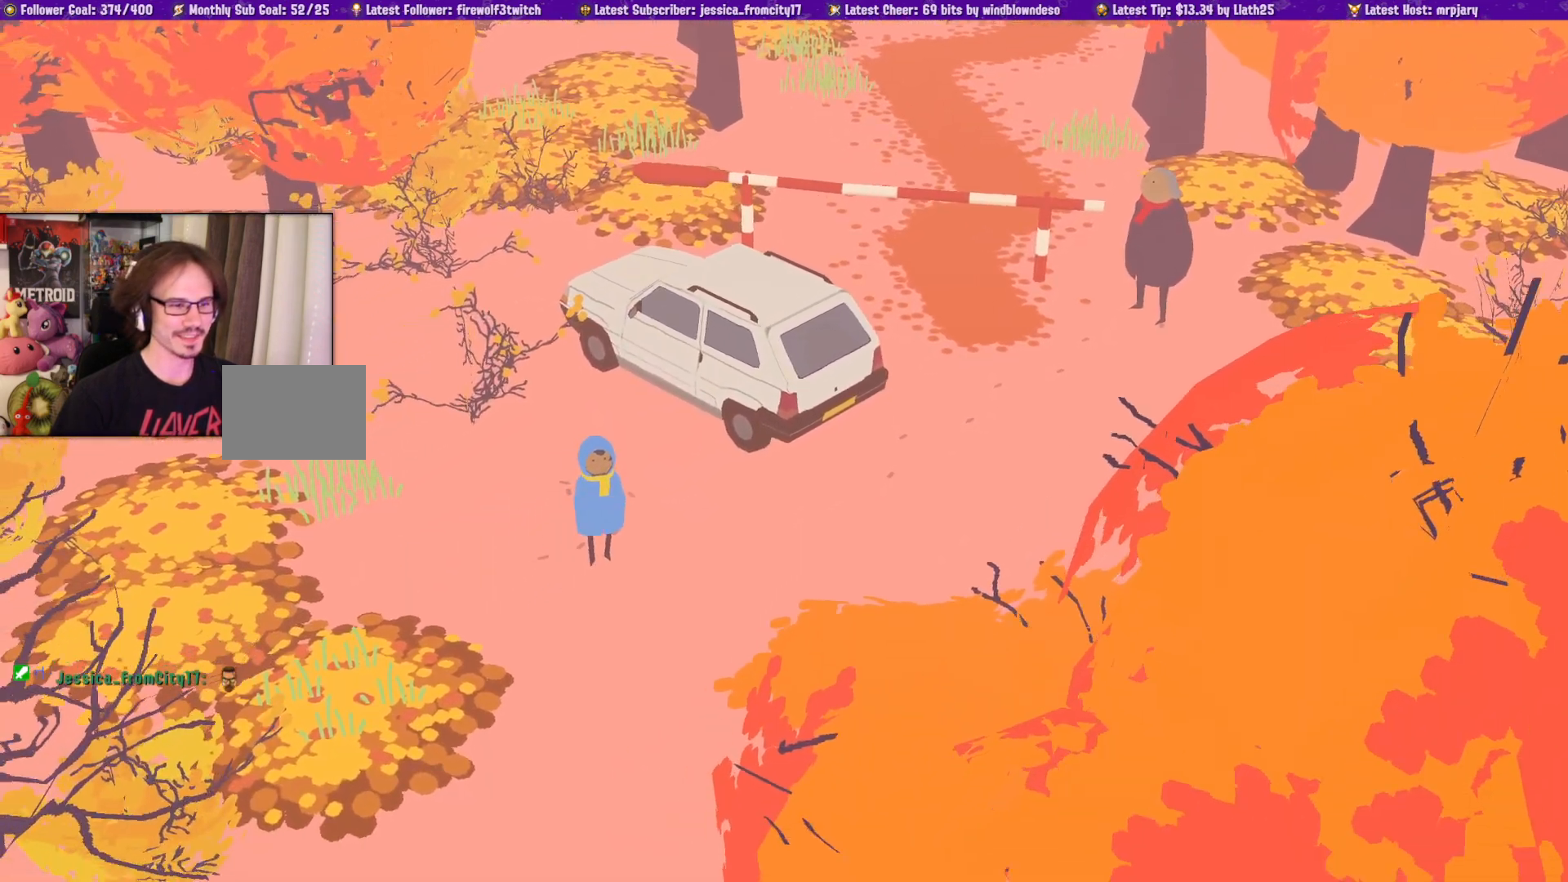
{"buttons": [], "left_stick": "center", "right_stick": "center", "events": []}
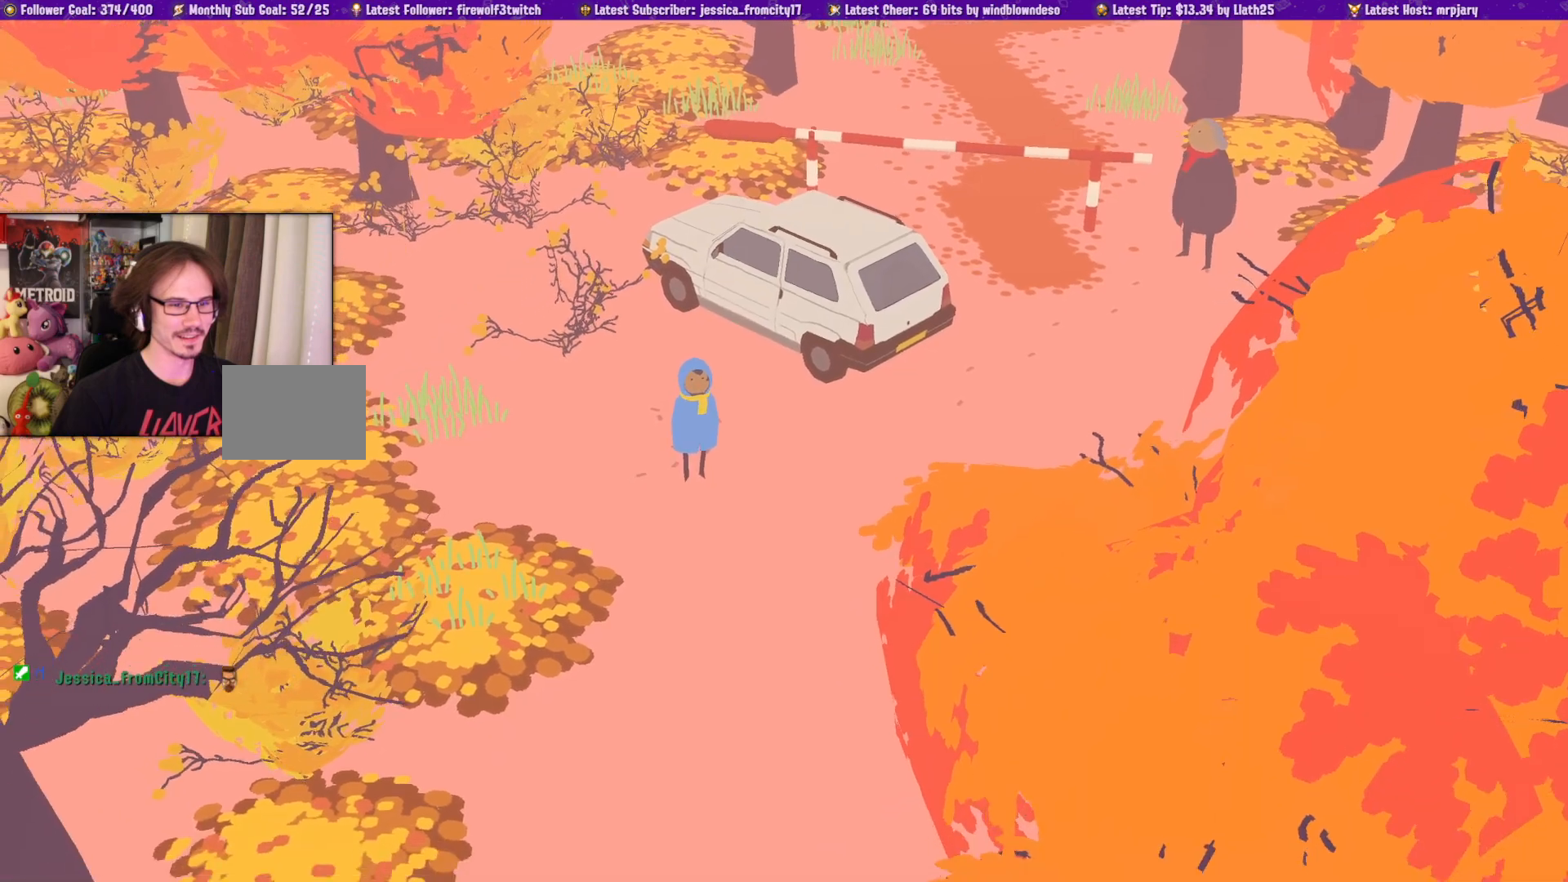
{"buttons": [], "left_stick": "center", "right_stick": "center", "events": []}
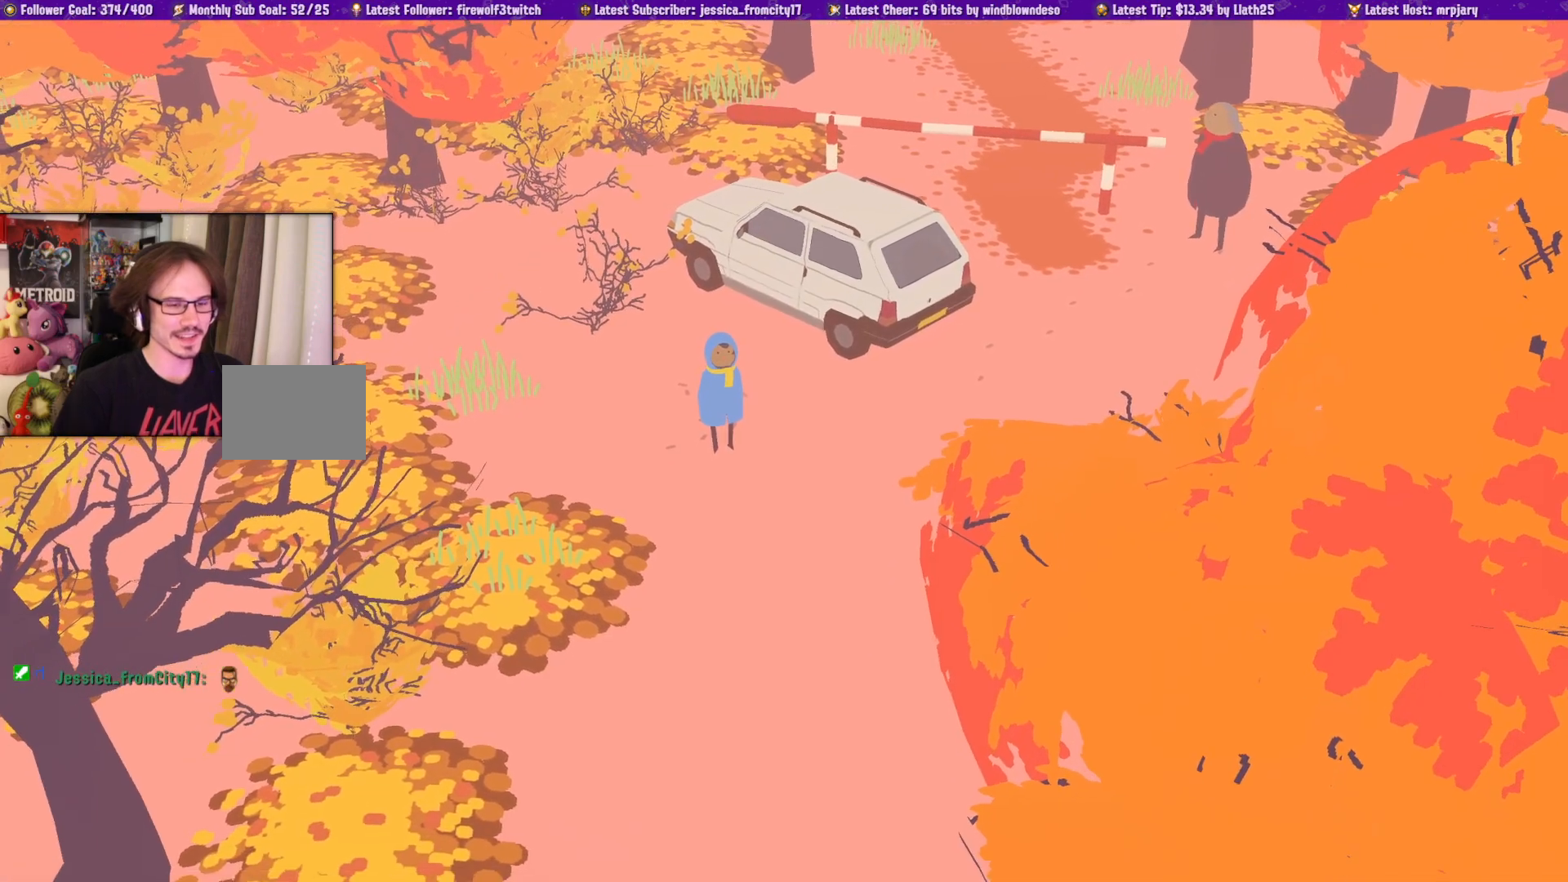
{"buttons": [], "left_stick": "up", "right_stick": "center", "events": [[400, "left_stick", "up"]]}
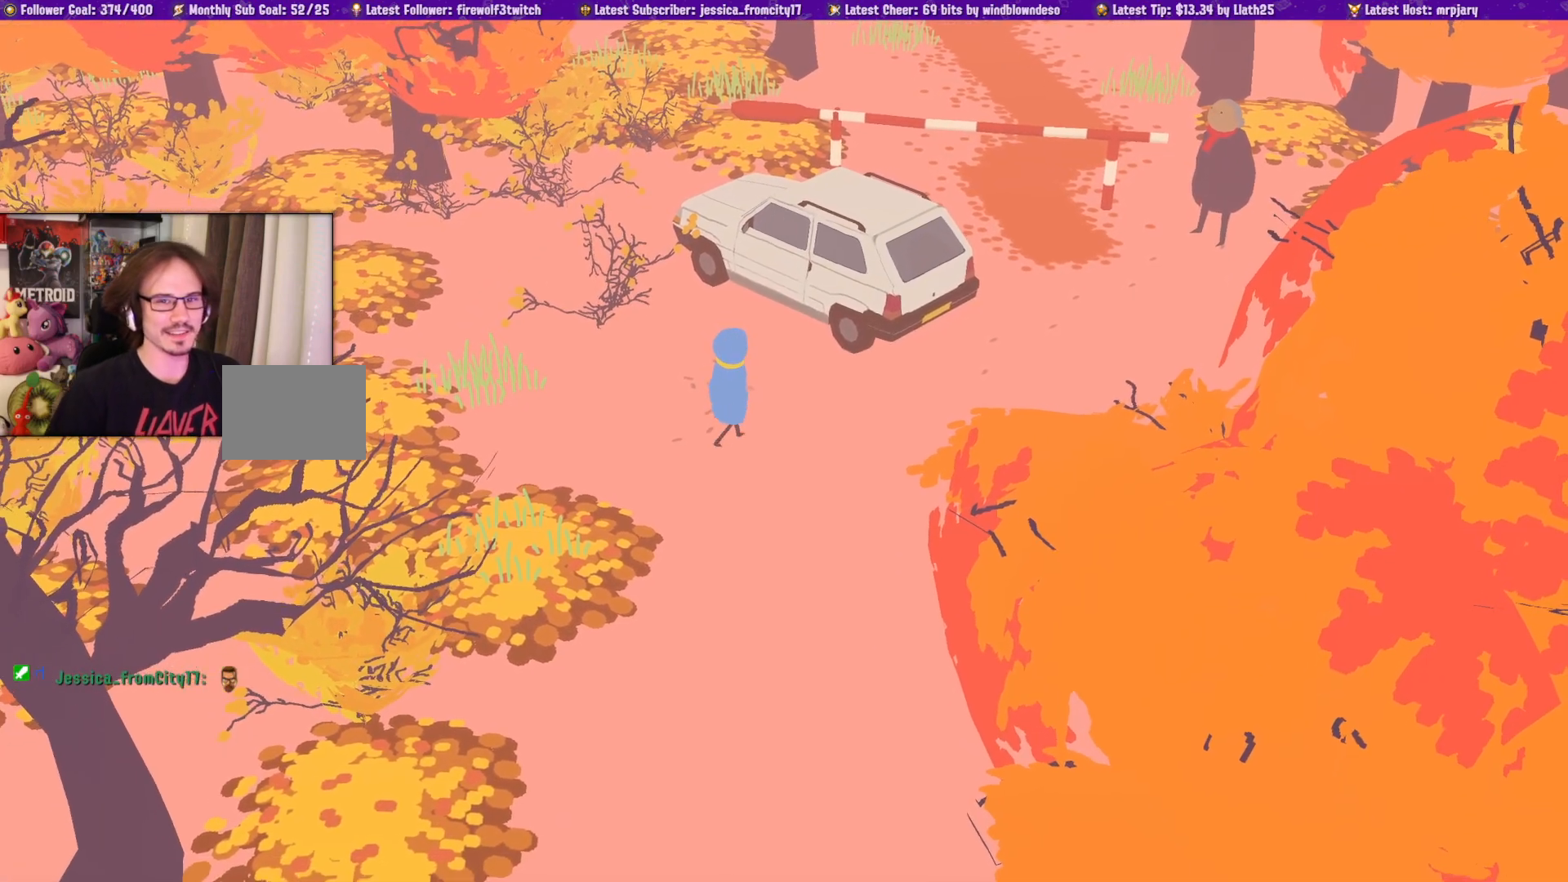
{"buttons": [], "left_stick": "up", "right_stick": "center", "events": []}